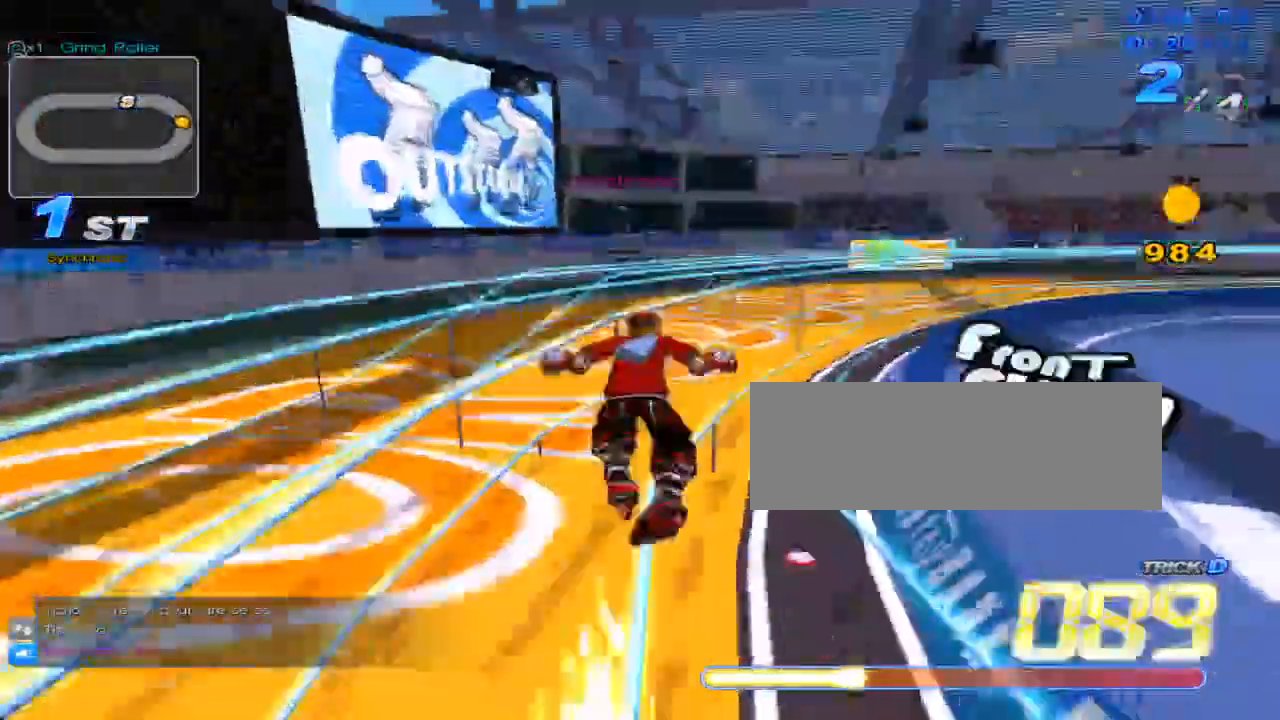
Gameplay with keyboard; each line is a JSON object with the keys held at the frame after it. "events" lists presses ("down") and releases ("up") of "c", "down", "left", "right", "up", "w" and "x" between this image and that frame as [ms after this image, input, new state], when the widget could be followed in between. No other keys are recorded. Mouse input is not recorded.
{"keys": ["up"], "events": [[183, "right", "down"], [467, "c", "up"], [467, "right", "up"], [467, "x", "up"]]}
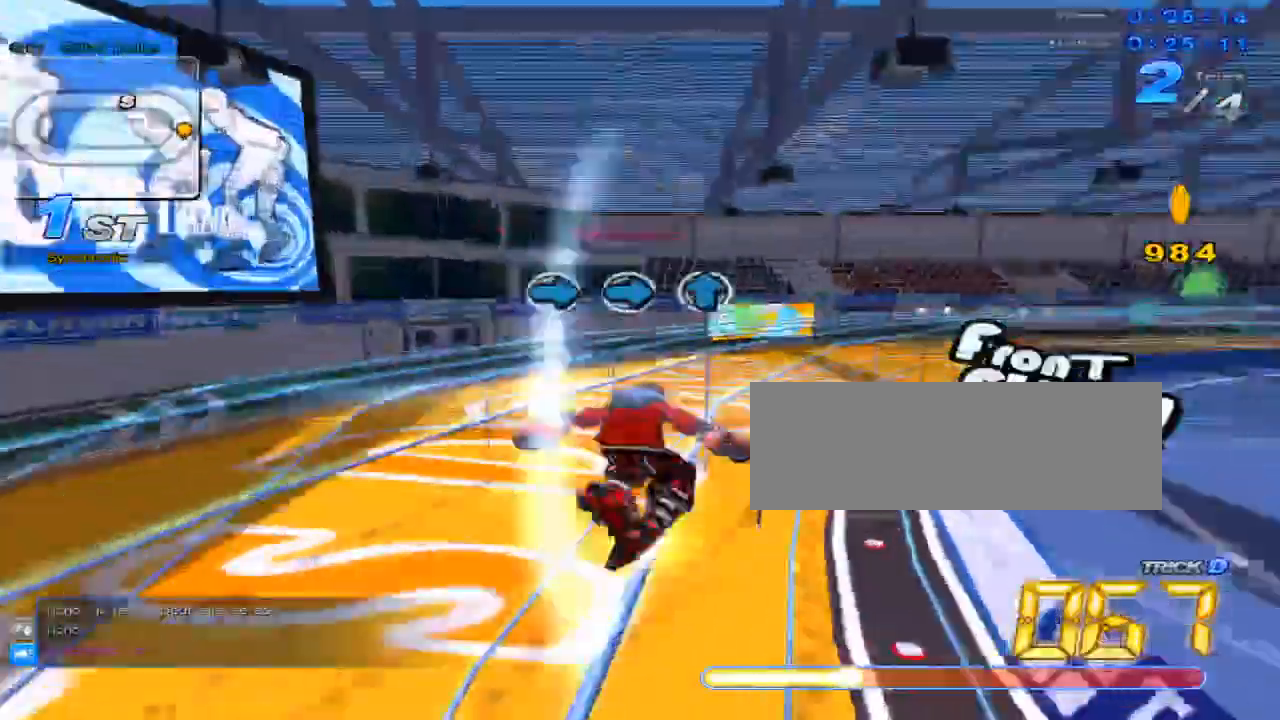
{"keys": ["c", "up", "x"], "events": [[401, "w", "down"], [434, "x", "down"], [484, "c", "down"], [484, "w", "up"]]}
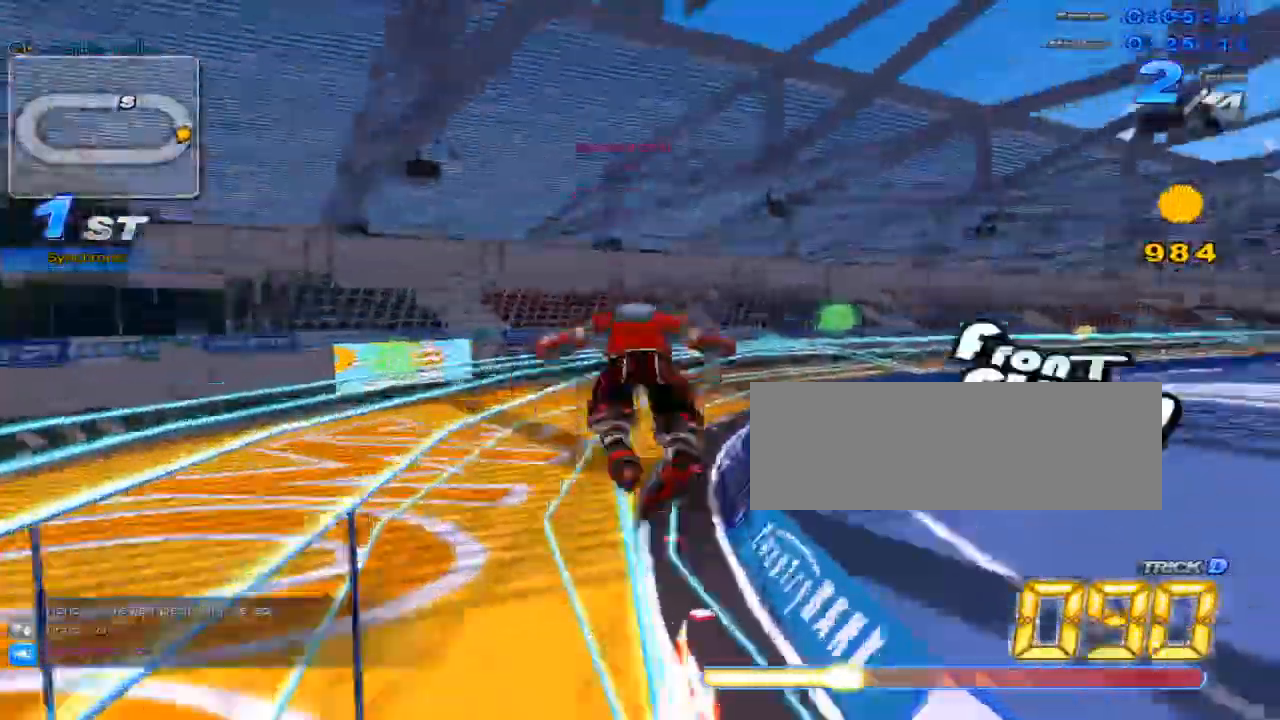
{"keys": ["up"], "events": [[50, "c", "up"], [50, "x", "up"], [83, "right", "down"], [250, "right", "up"], [317, "right", "down"], [400, "right", "up"]]}
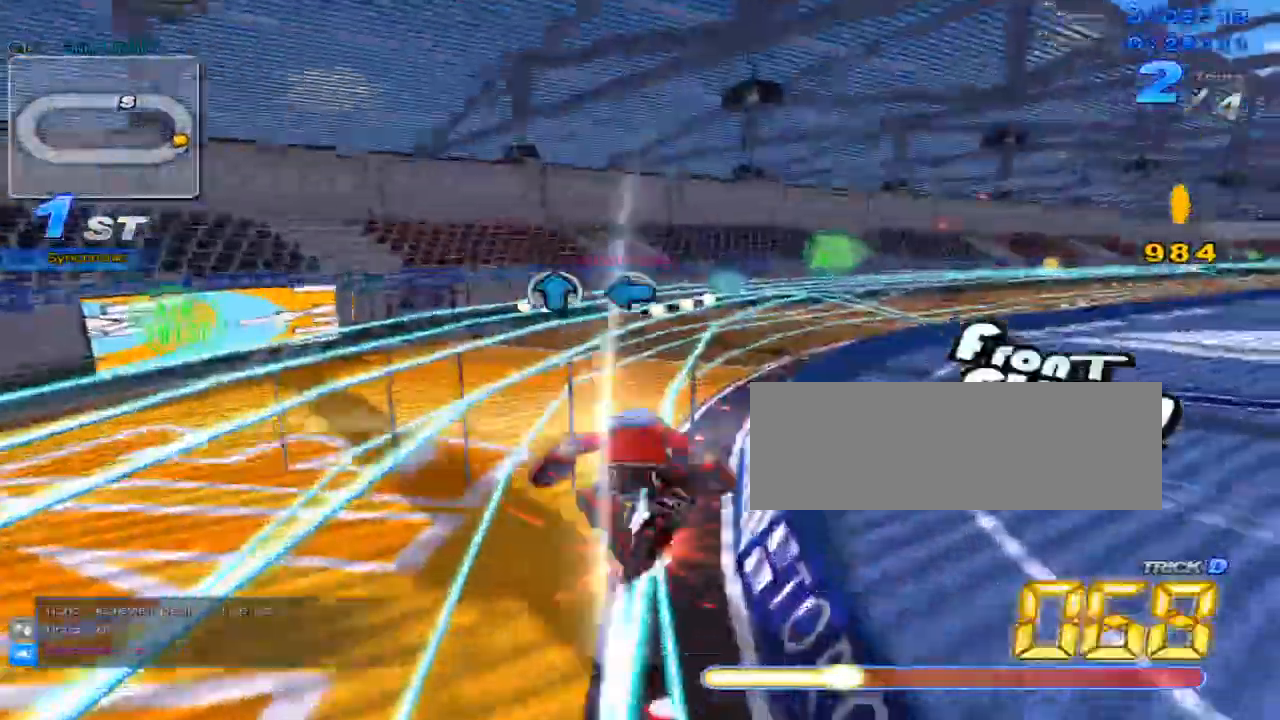
{"keys": ["right", "up"], "events": [[67, "w", "down"], [100, "x", "down"], [134, "c", "down"], [167, "w", "up"], [250, "c", "up"], [250, "x", "up"], [317, "right", "down"]]}
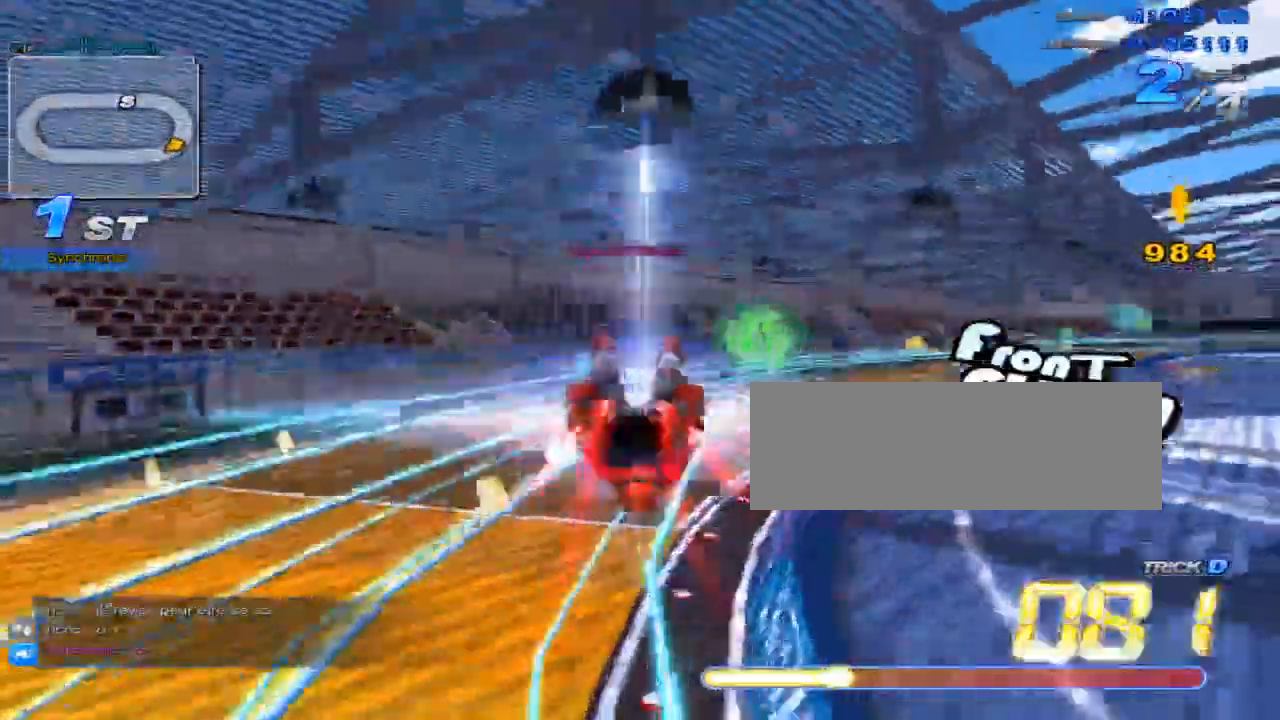
{"keys": ["left", "up"], "events": [[83, "right", "up"], [217, "w", "down"], [267, "x", "down"], [300, "c", "down"], [333, "w", "up"], [367, "c", "up"], [367, "x", "up"], [433, "left", "down"]]}
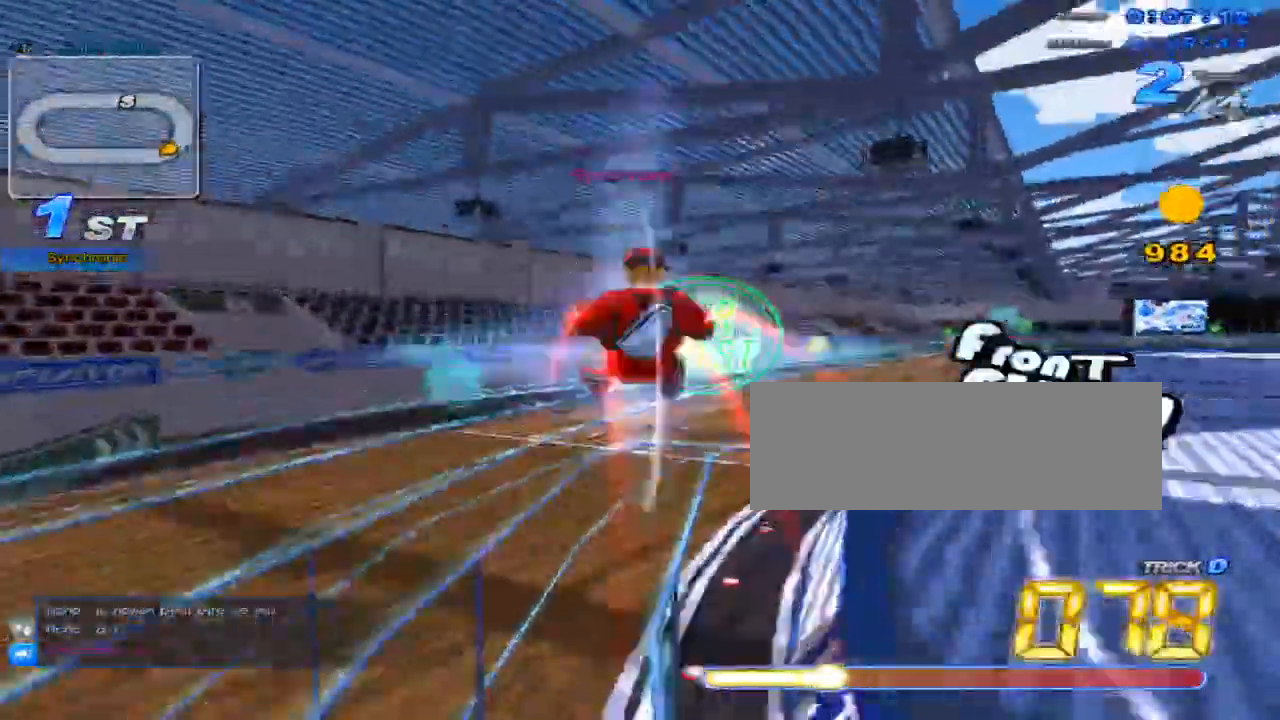
{"keys": ["c", "up", "x"], "events": [[17, "left", "up"], [117, "right", "down"], [250, "right", "up"], [401, "w", "down"], [467, "x", "down"], [501, "c", "down"], [501, "w", "up"]]}
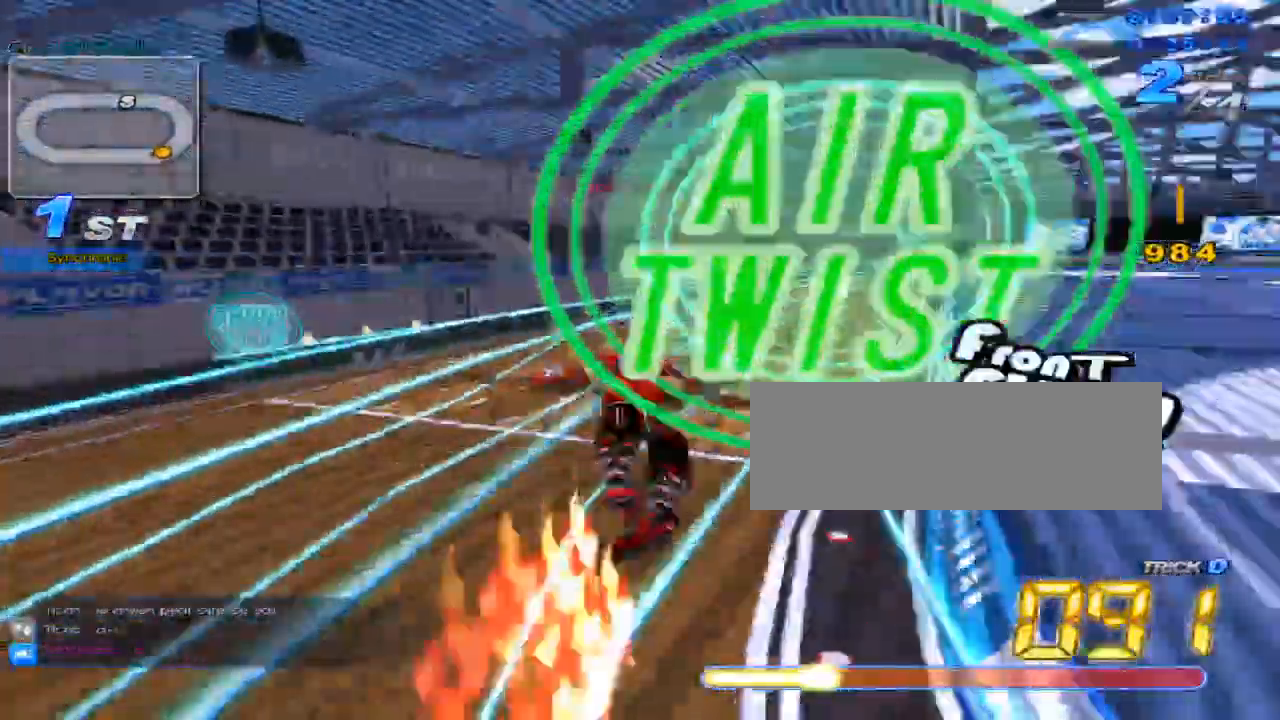
{"keys": ["up", "w", "x"], "events": [[66, "c", "up"], [66, "x", "up"], [450, "w", "down"], [483, "x", "down"]]}
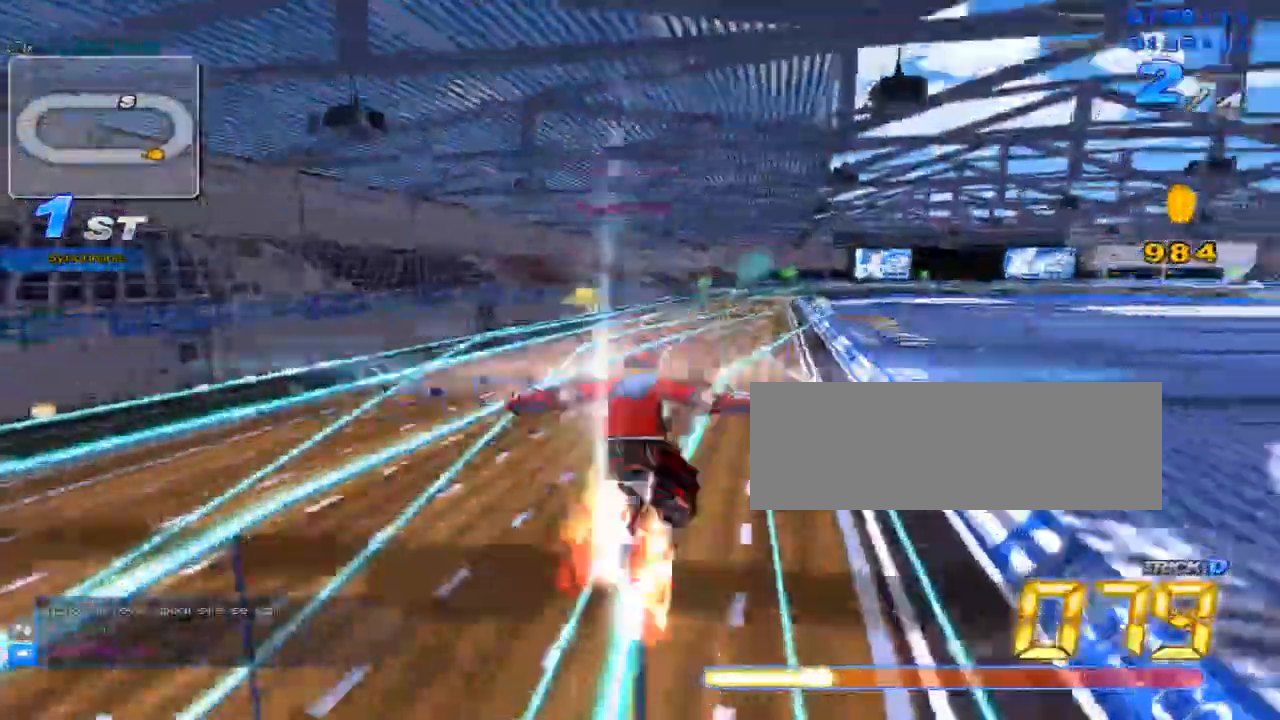
{"keys": ["up"], "events": [[17, "c", "down"], [50, "w", "up"], [117, "c", "up"], [117, "left", "down"], [117, "x", "up"], [300, "left", "up"], [401, "right", "down"], [501, "right", "up"]]}
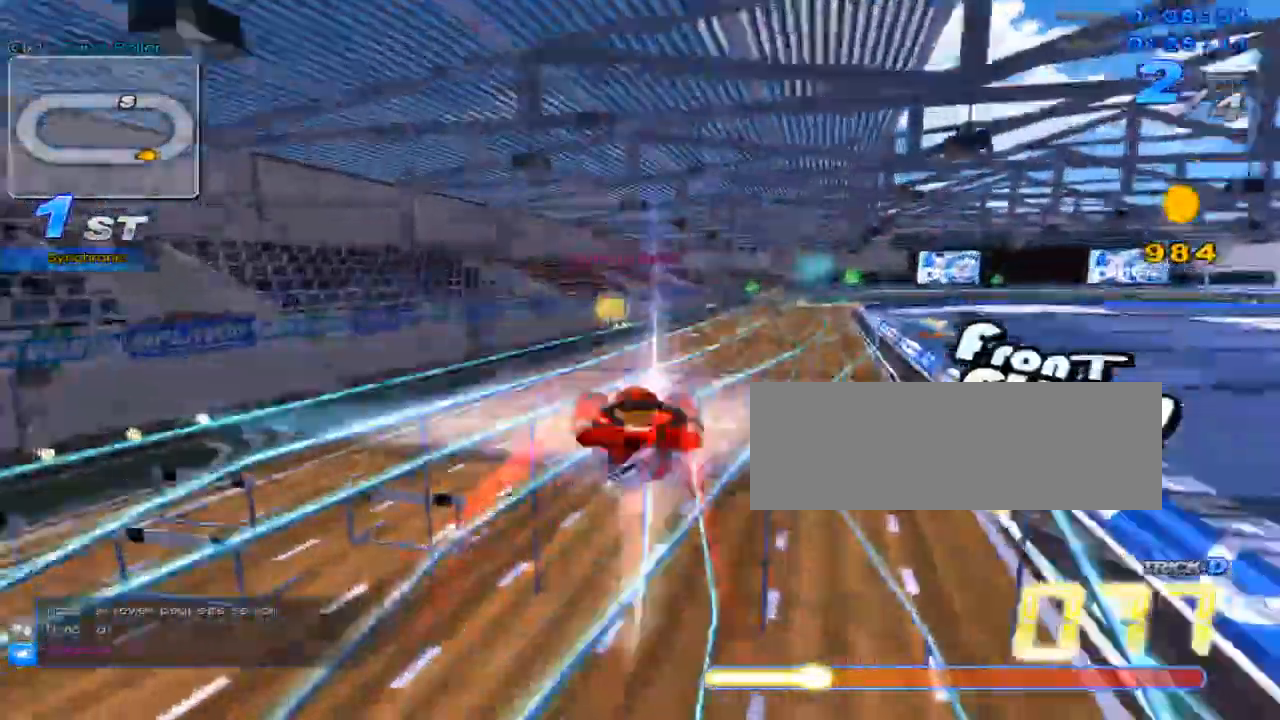
{"keys": ["up"], "events": [[100, "w", "down"], [150, "x", "down"], [183, "c", "down"], [217, "w", "up"], [250, "x", "up"], [283, "c", "up"], [283, "left", "down"], [500, "left", "up"]]}
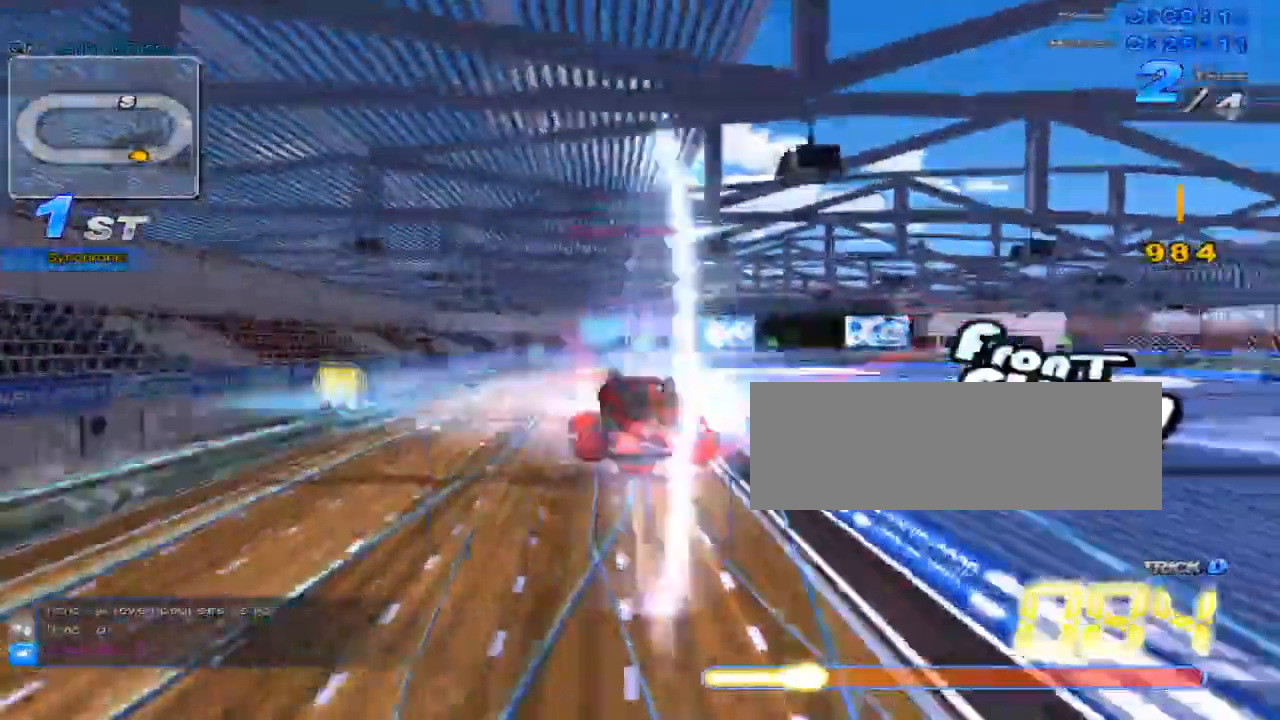
{"keys": ["left", "up"], "events": [[33, "right", "down"], [134, "right", "up"], [267, "w", "down"], [300, "x", "down"], [350, "c", "down"], [384, "w", "up"], [417, "c", "up"], [417, "x", "up"], [451, "left", "down"]]}
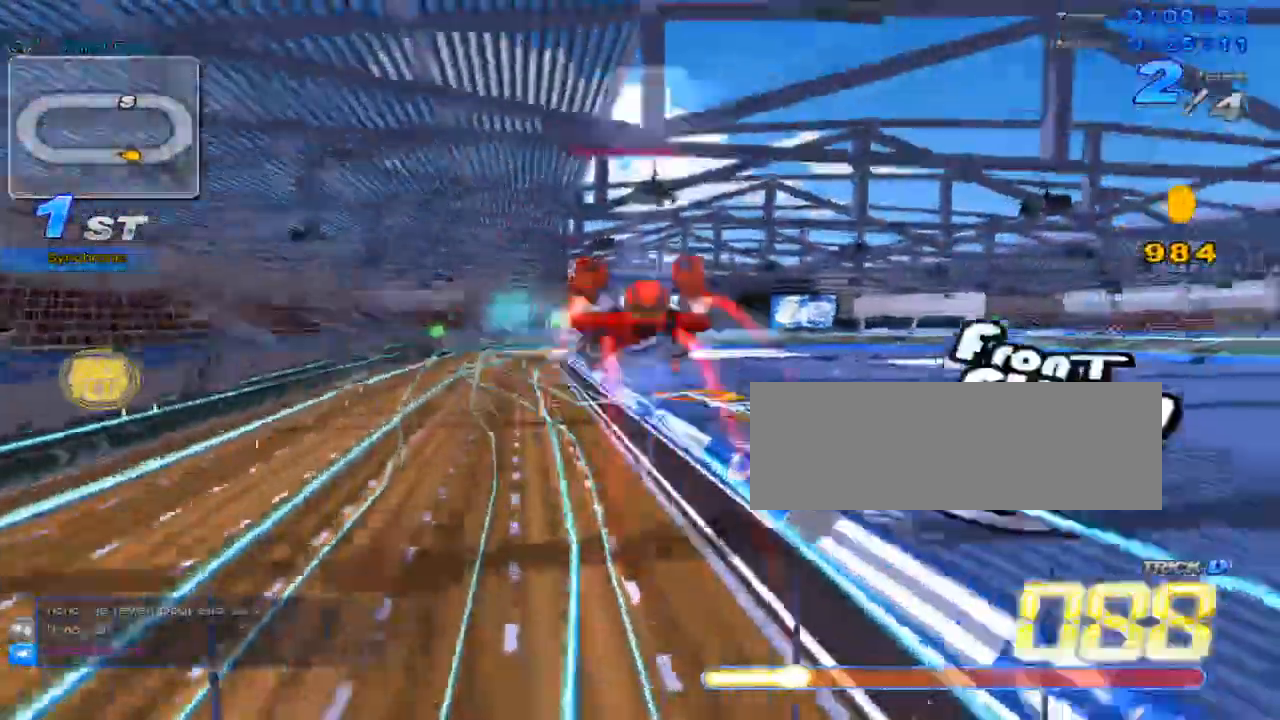
{"keys": ["c", "up", "x"], "events": [[250, "left", "up"], [400, "w", "down"], [433, "x", "down"], [467, "c", "down"], [500, "w", "up"]]}
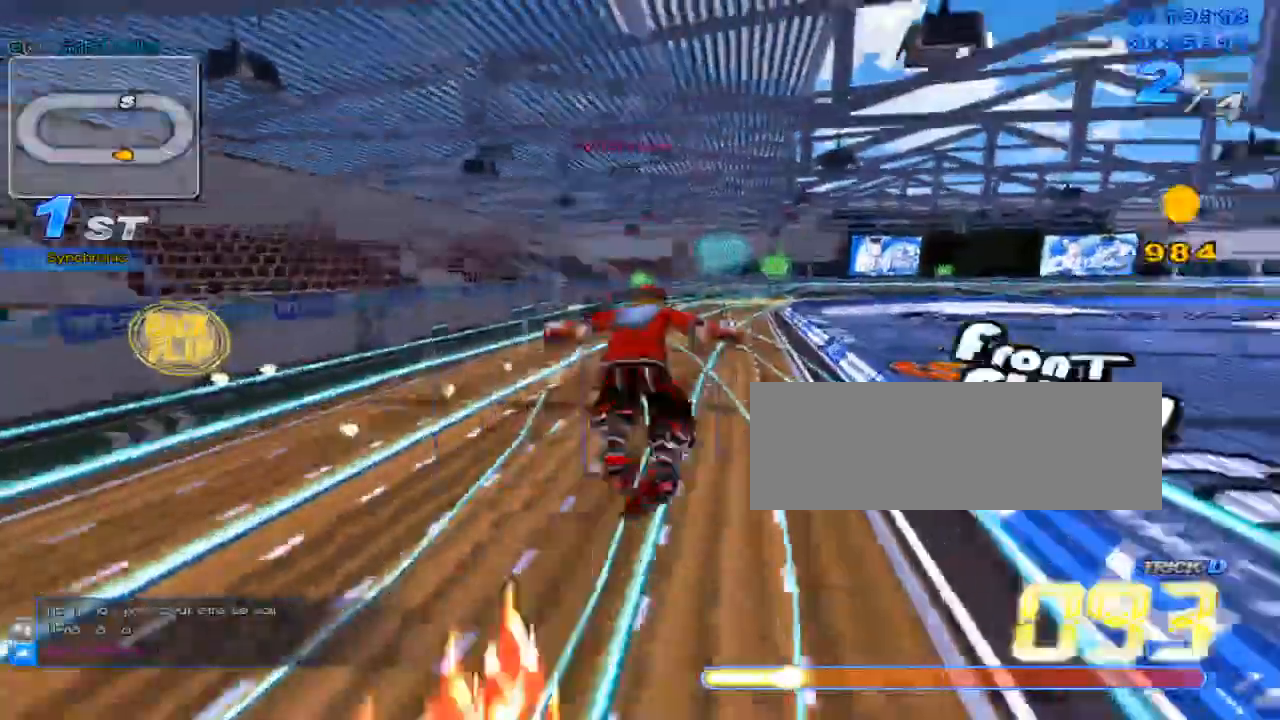
{"keys": ["up"], "events": [[67, "c", "up"], [67, "x", "up"], [317, "right", "down"], [384, "right", "up"]]}
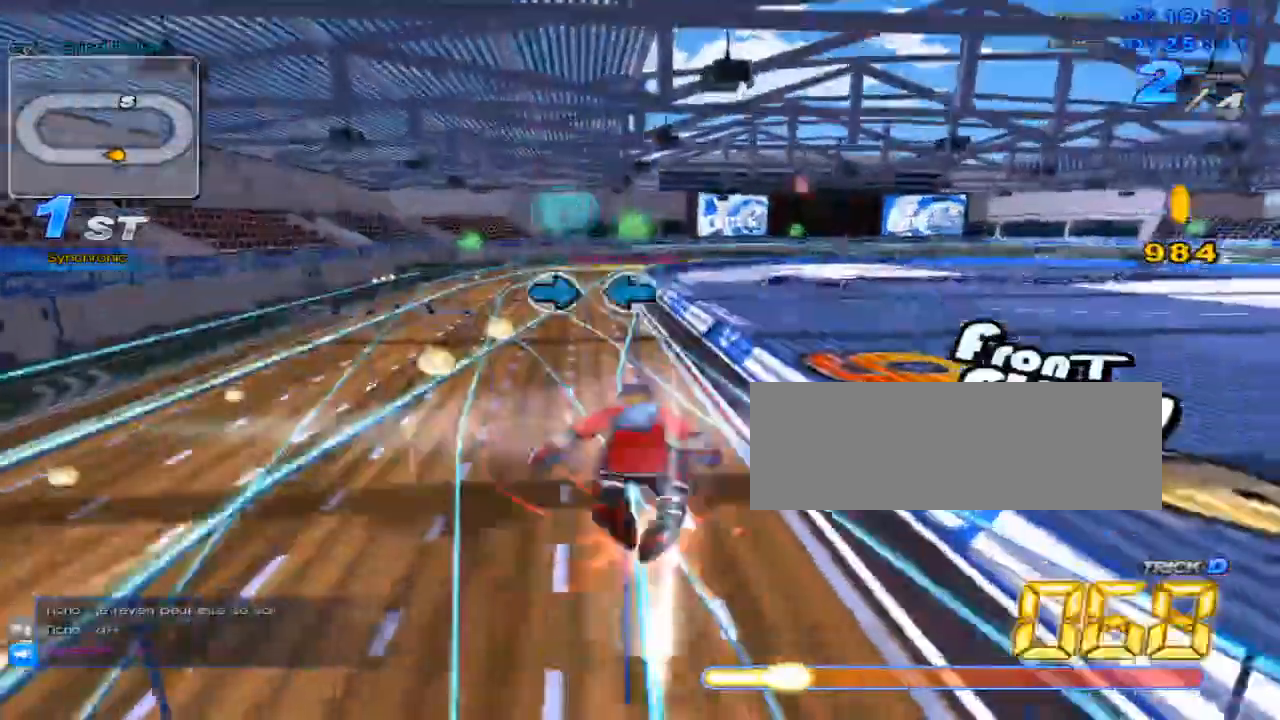
{"keys": ["up"], "events": [[16, "w", "down"], [100, "c", "down"], [100, "x", "down"], [133, "w", "up"], [200, "c", "up"], [200, "left", "down"], [200, "x", "up"], [450, "left", "up"]]}
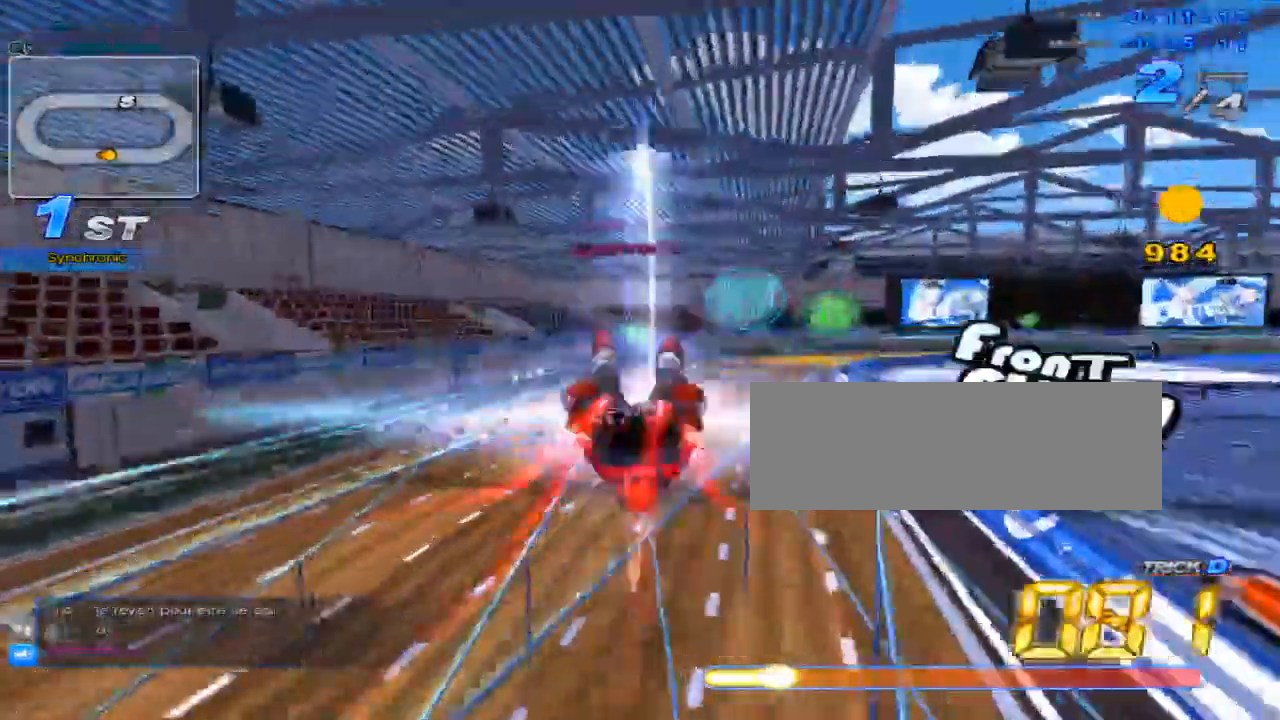
{"keys": ["up"], "events": [[17, "right", "down"], [150, "right", "up"], [184, "w", "down"], [250, "x", "down"], [267, "c", "down"], [317, "w", "up"], [367, "c", "up"], [367, "x", "up"]]}
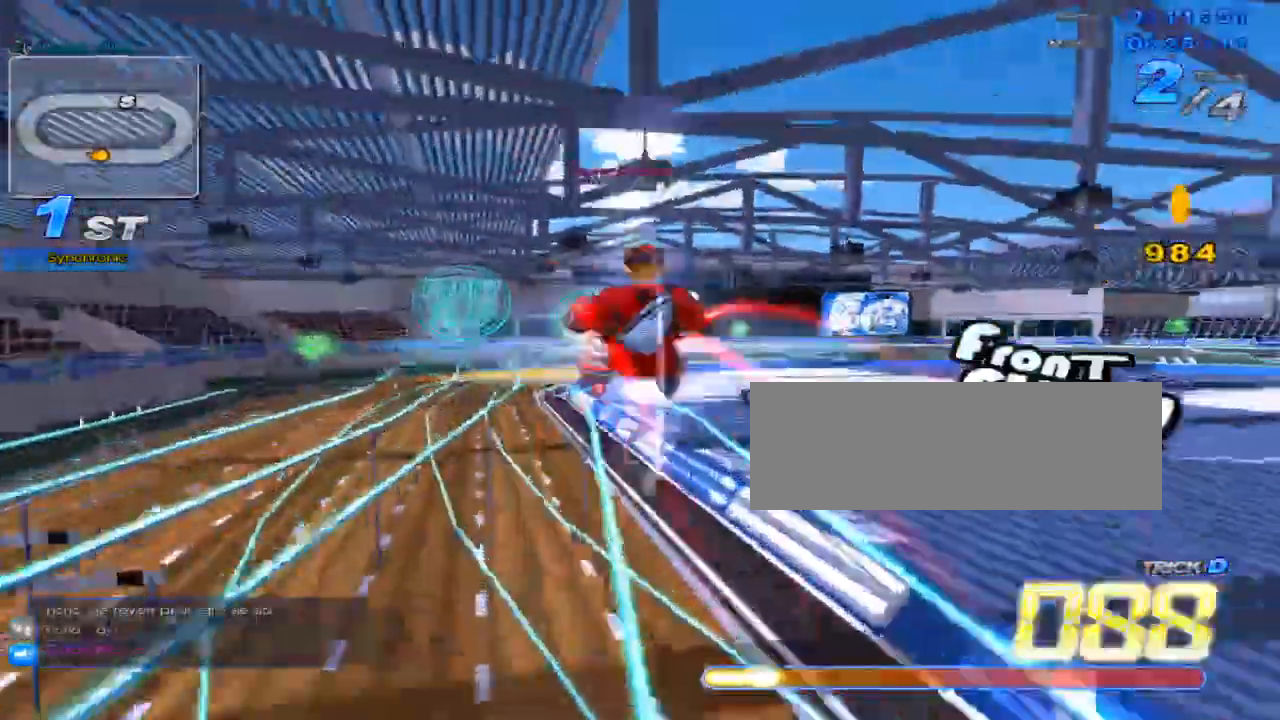
{"keys": ["c", "up", "x"], "events": [[66, "left", "down"], [166, "left", "up"], [333, "w", "down"], [417, "x", "down"], [433, "c", "down"], [467, "w", "up"]]}
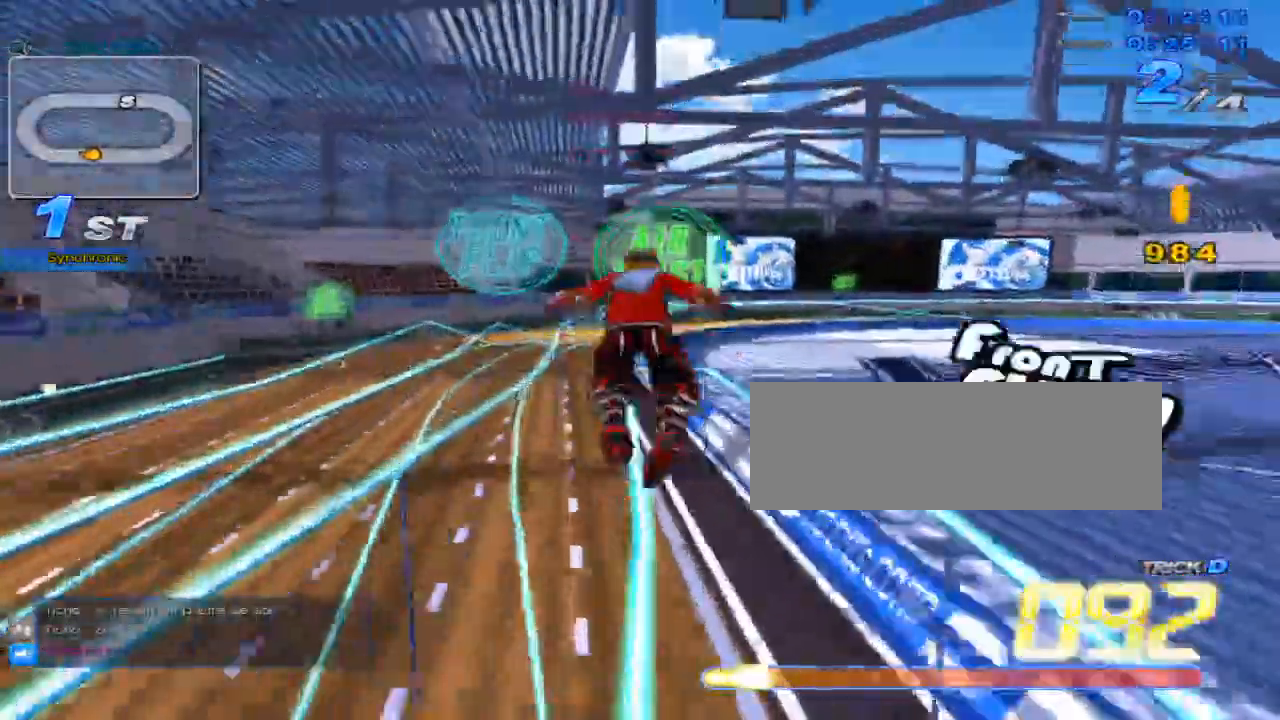
{"keys": ["up"], "events": [[100, "c", "up"], [100, "left", "down"], [100, "x", "up"], [167, "left", "up"], [384, "left", "down"], [484, "left", "up"]]}
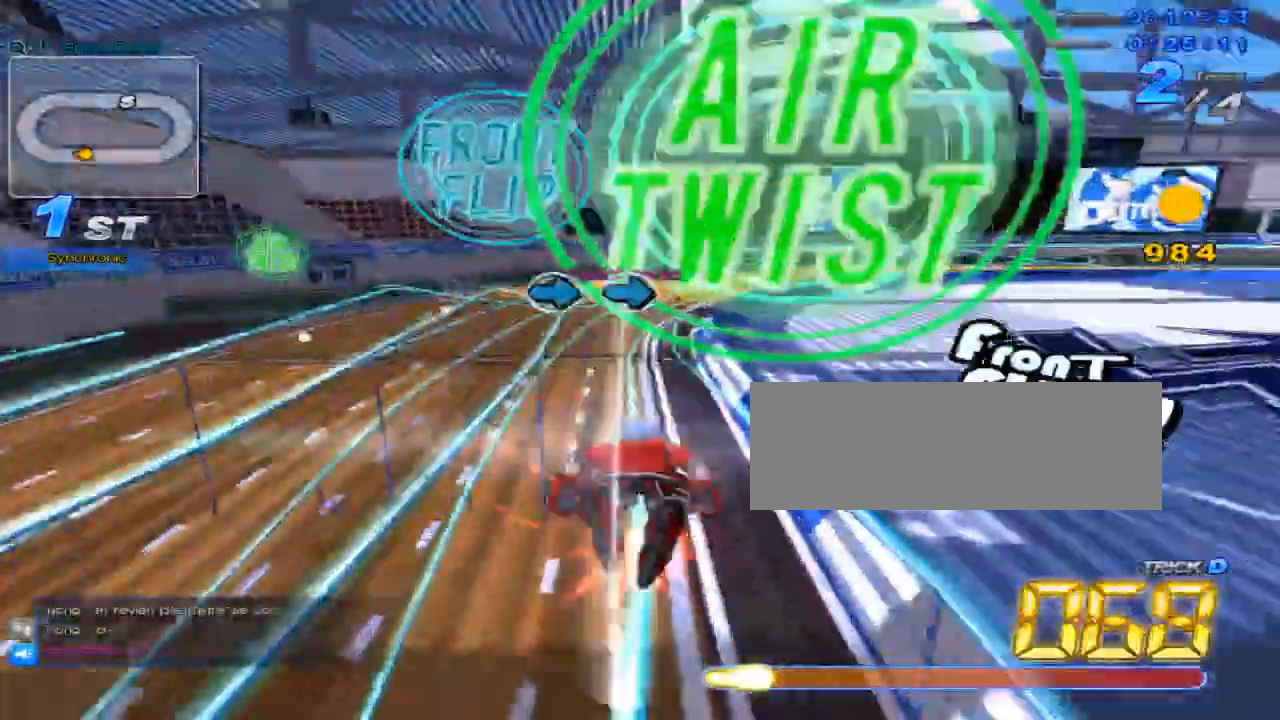
{"keys": ["c", "up", "x"], "events": [[150, "w", "down"], [217, "x", "down"], [267, "c", "down"], [300, "w", "up"], [400, "left", "down"], [500, "left", "up"]]}
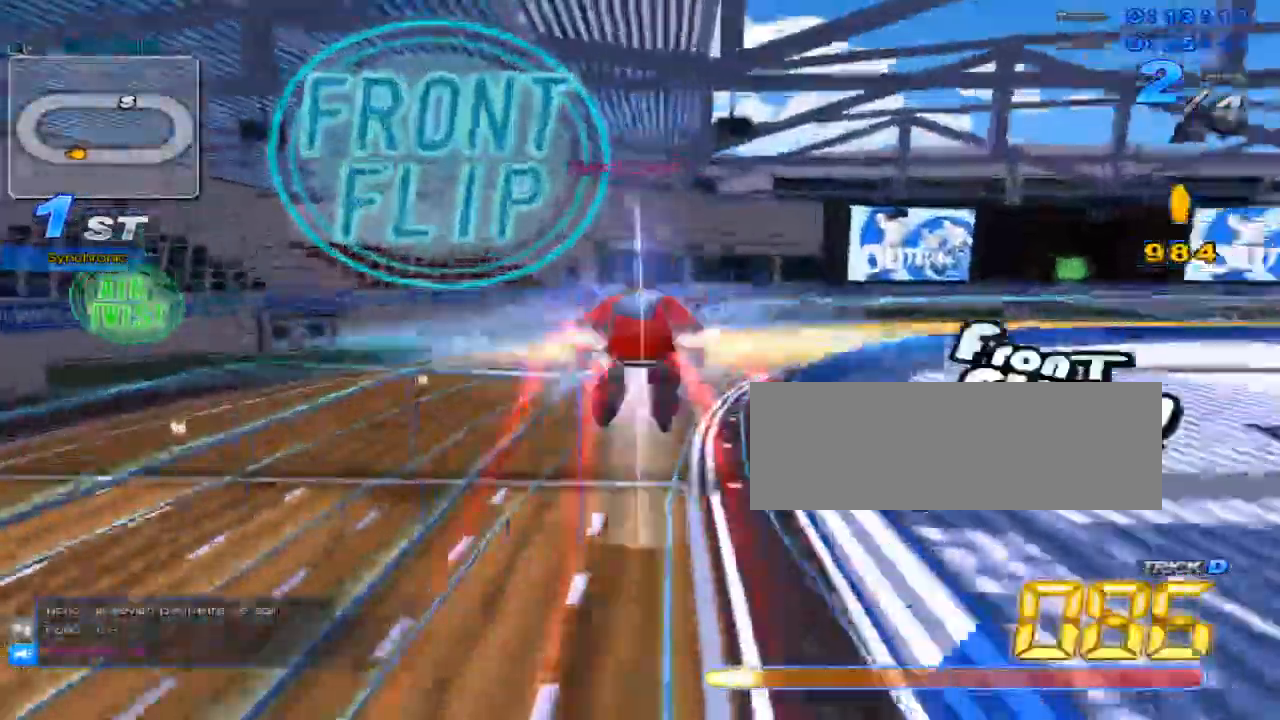
{"keys": ["up", "w"], "events": [[100, "left", "down"], [284, "left", "up"], [384, "c", "up"], [384, "x", "up"], [451, "w", "down"]]}
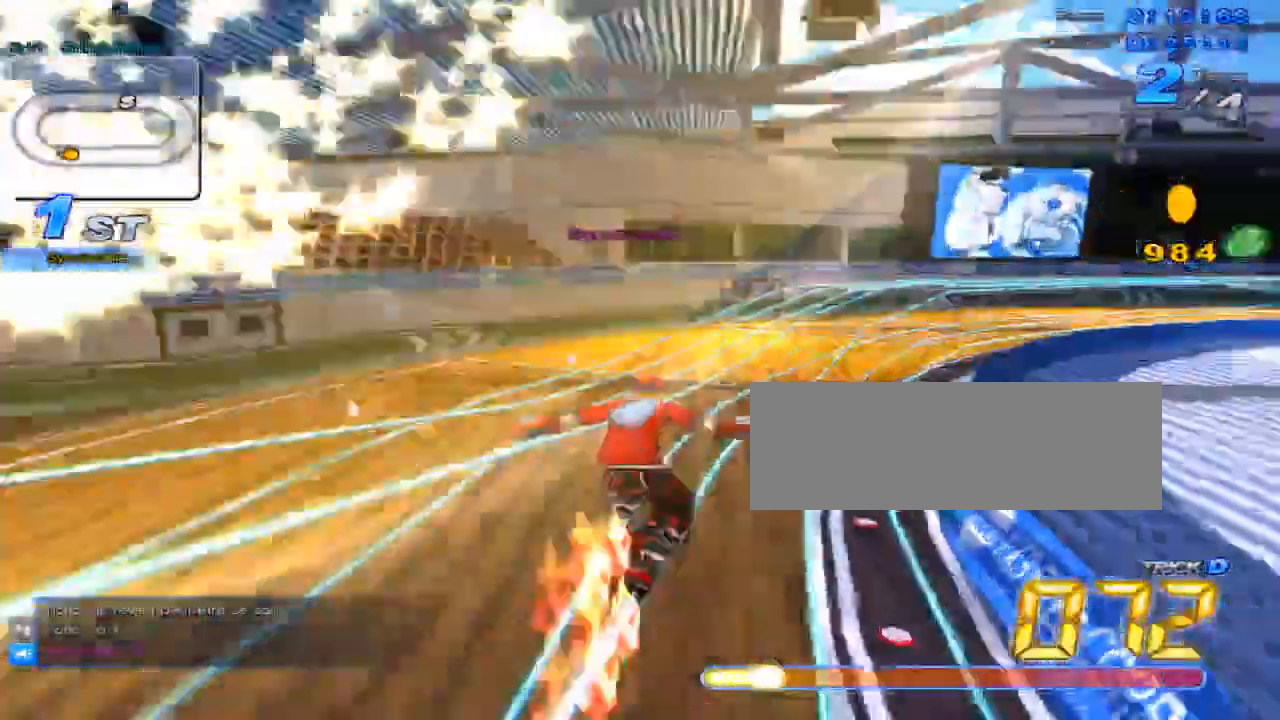
{"keys": ["right", "up"], "events": [[16, "x", "down"], [66, "c", "down"], [100, "w", "up"], [133, "c", "up"], [133, "x", "up"], [233, "right", "down"], [400, "right", "up"], [483, "right", "down"]]}
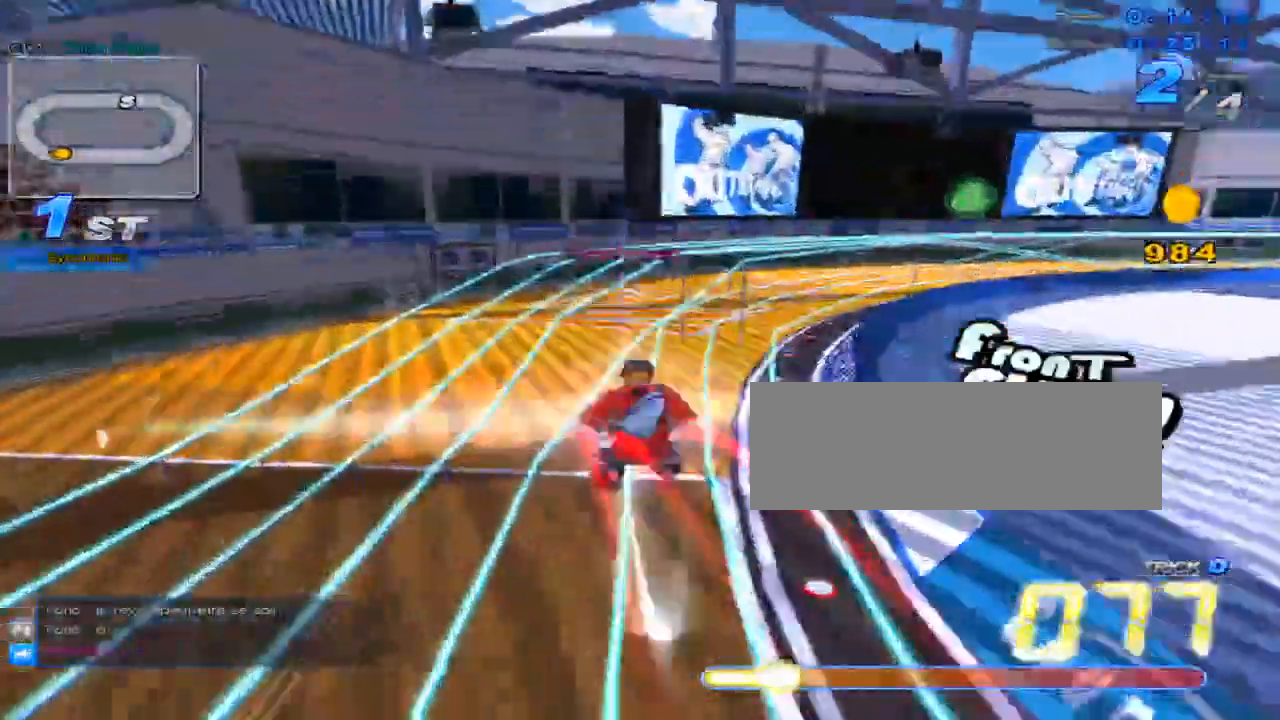
{"keys": ["c", "up", "w", "x"], "events": [[217, "right", "up"], [384, "w", "down"], [467, "x", "down"], [501, "c", "down"]]}
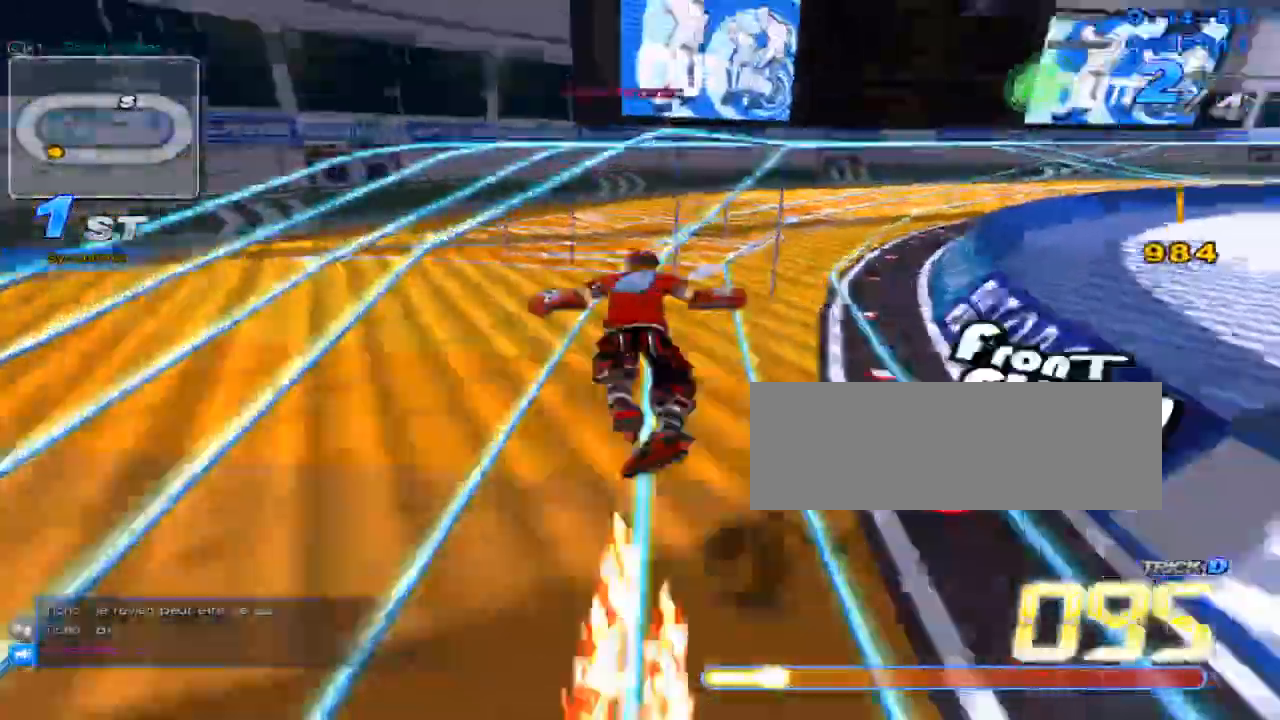
{"keys": ["up"], "events": [[33, "right", "down"], [33, "w", "up"], [166, "c", "up"], [166, "x", "up"], [367, "right", "up"]]}
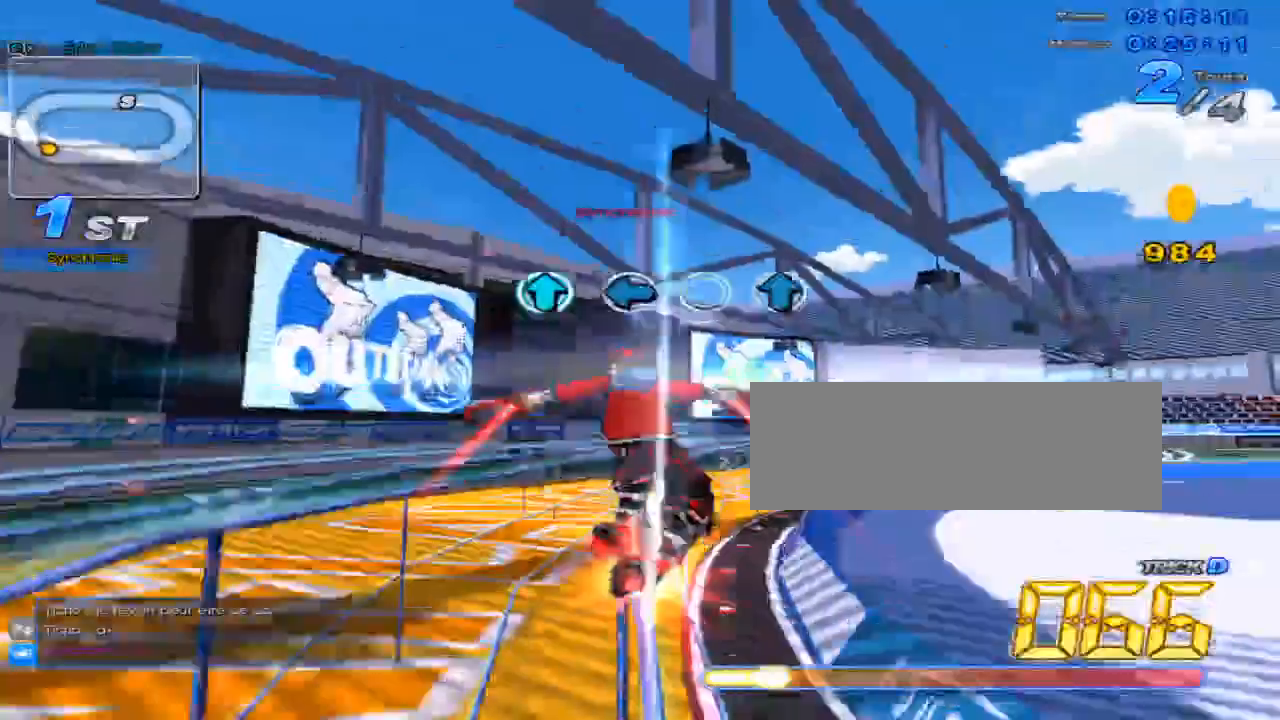
{"keys": [], "events": [[50, "up", "up"], [150, "up", "down"], [250, "left", "down"], [284, "up", "up"], [367, "left", "up"]]}
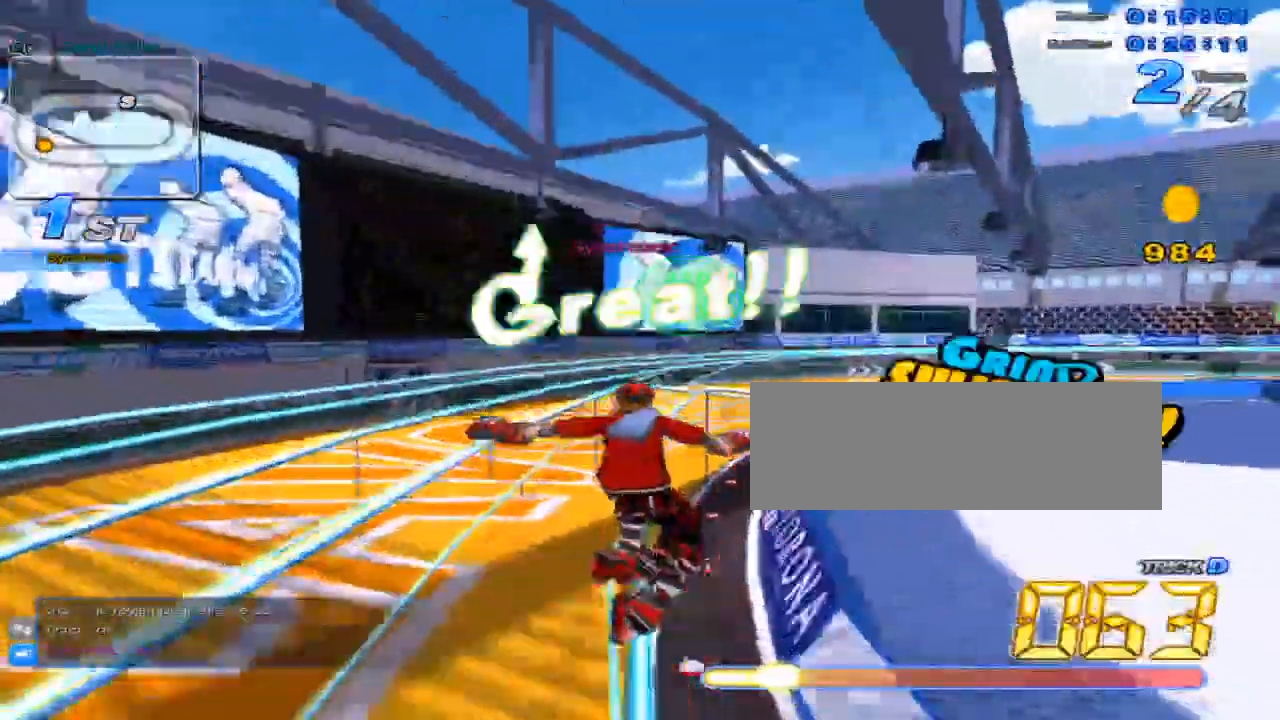
{"keys": ["right", "up"], "events": [[17, "up", "down"], [83, "w", "down"], [150, "x", "down"], [183, "c", "down"], [233, "w", "up"], [334, "c", "up"], [334, "right", "down"], [334, "x", "up"]]}
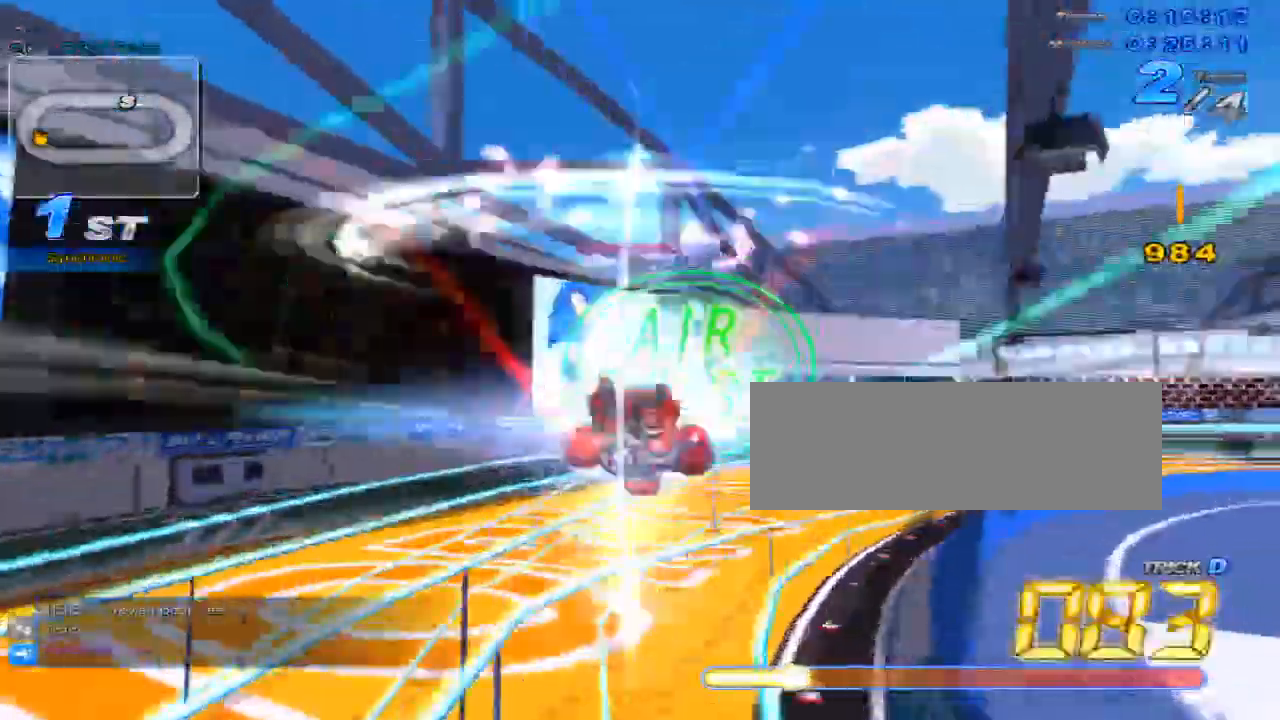
{"keys": ["up", "w"], "events": [[67, "right", "up"], [167, "right", "down"], [317, "right", "up"], [418, "w", "down"]]}
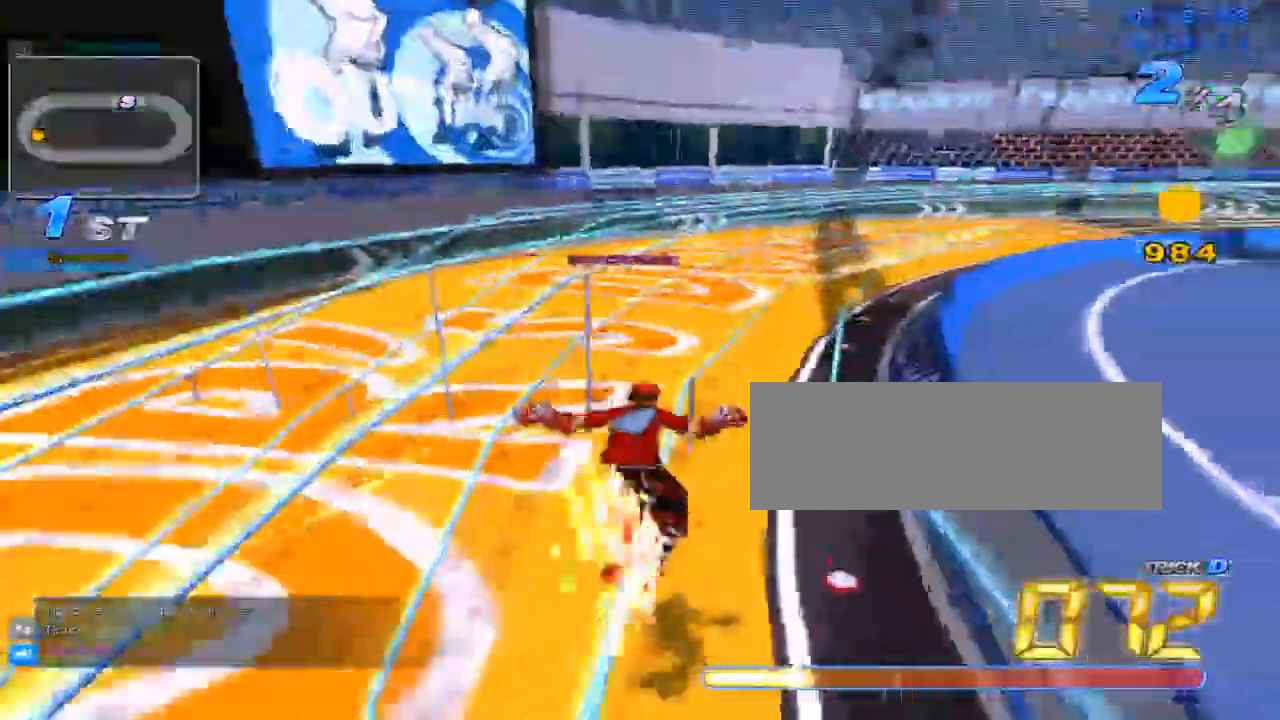
{"keys": ["c", "right", "up", "x"], "events": [[17, "x", "down"], [50, "c", "down"], [83, "w", "up"], [400, "right", "down"]]}
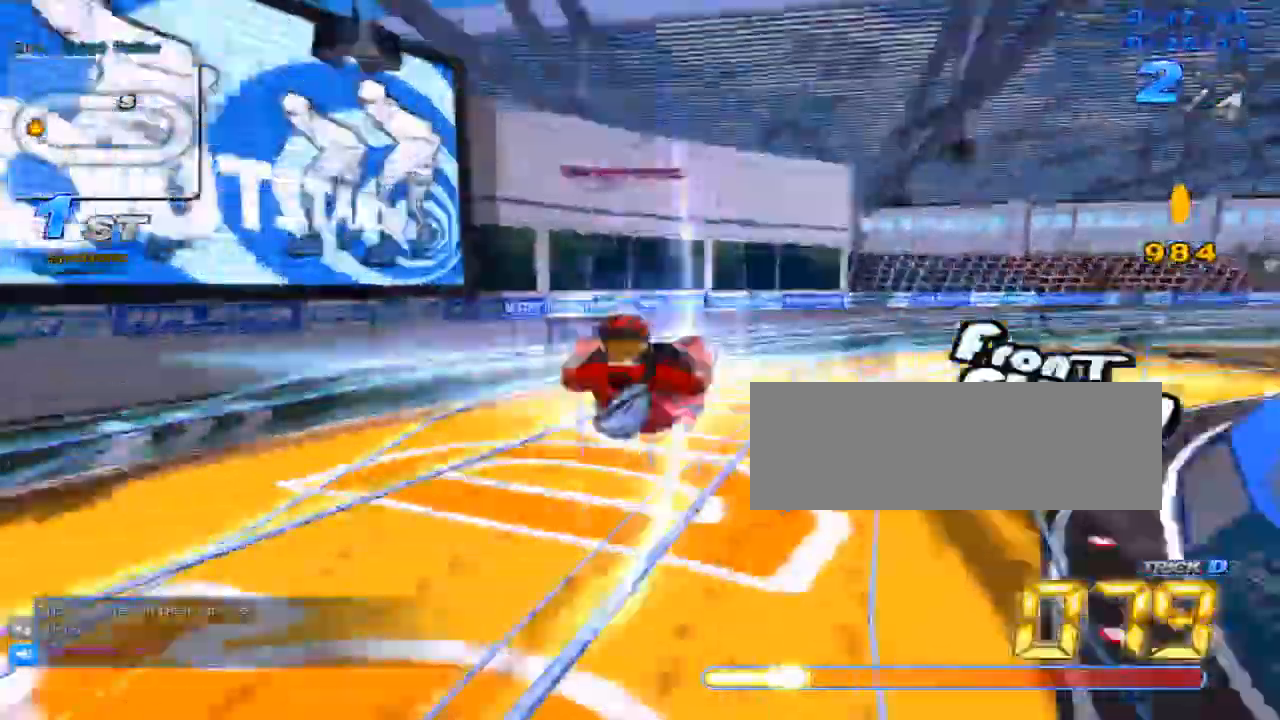
{"keys": ["c", "up", "x"], "events": [[34, "right", "up"], [134, "c", "up"], [134, "x", "up"], [317, "w", "down"], [384, "x", "down"], [418, "c", "down"], [451, "w", "up"]]}
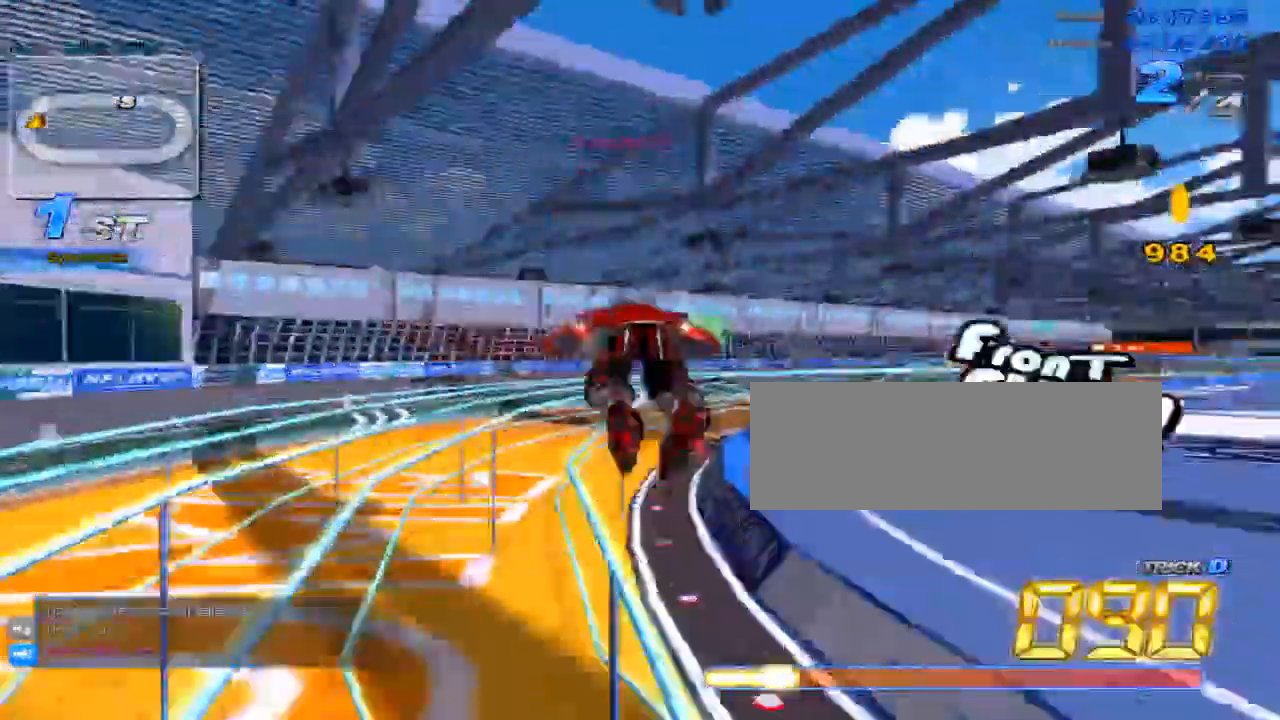
{"keys": ["up", "w"], "events": [[17, "c", "up"], [17, "x", "up"], [50, "right", "down"], [233, "right", "up"], [267, "right", "down"], [367, "right", "up"], [467, "w", "down"]]}